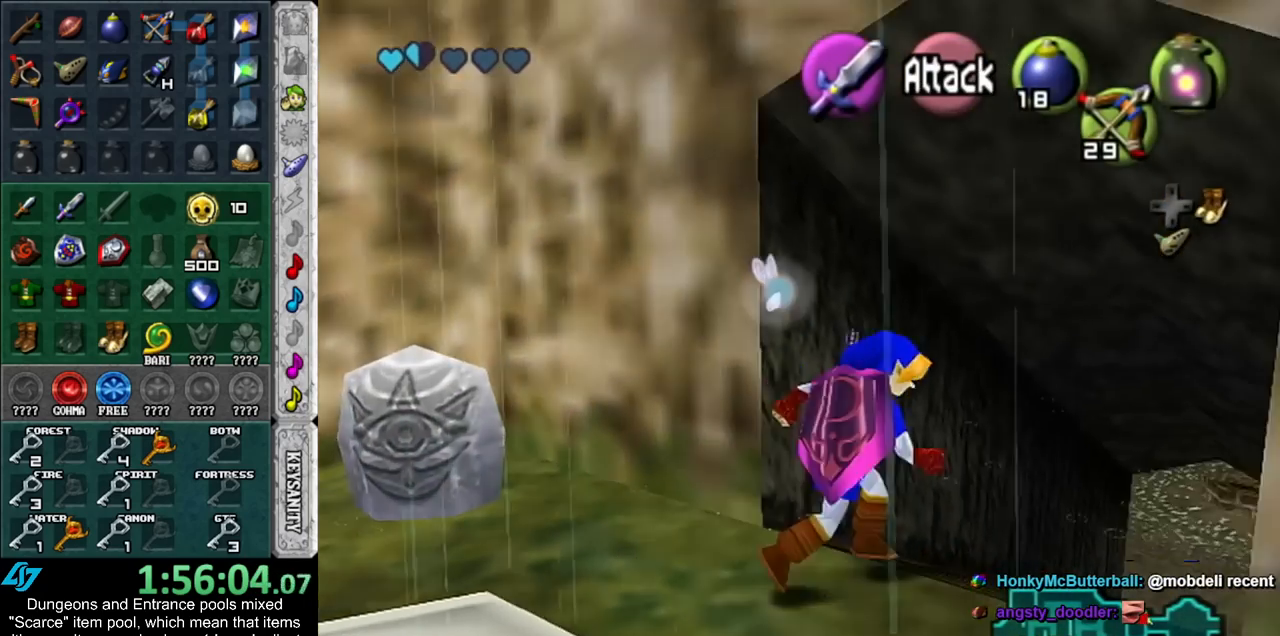
Gameplay with a controller (Nintendo layout); each line is a JSON object with the inputs held at the frame after it. "events" lists button and stick changes between this image and that frame as [ms after this image, input, new state], when the widget could be followed in between. Not read: L3 R3.
{"buttons": [], "left_stick": "up", "right_stick": "center", "events": [[267, "left_stick", "up"]]}
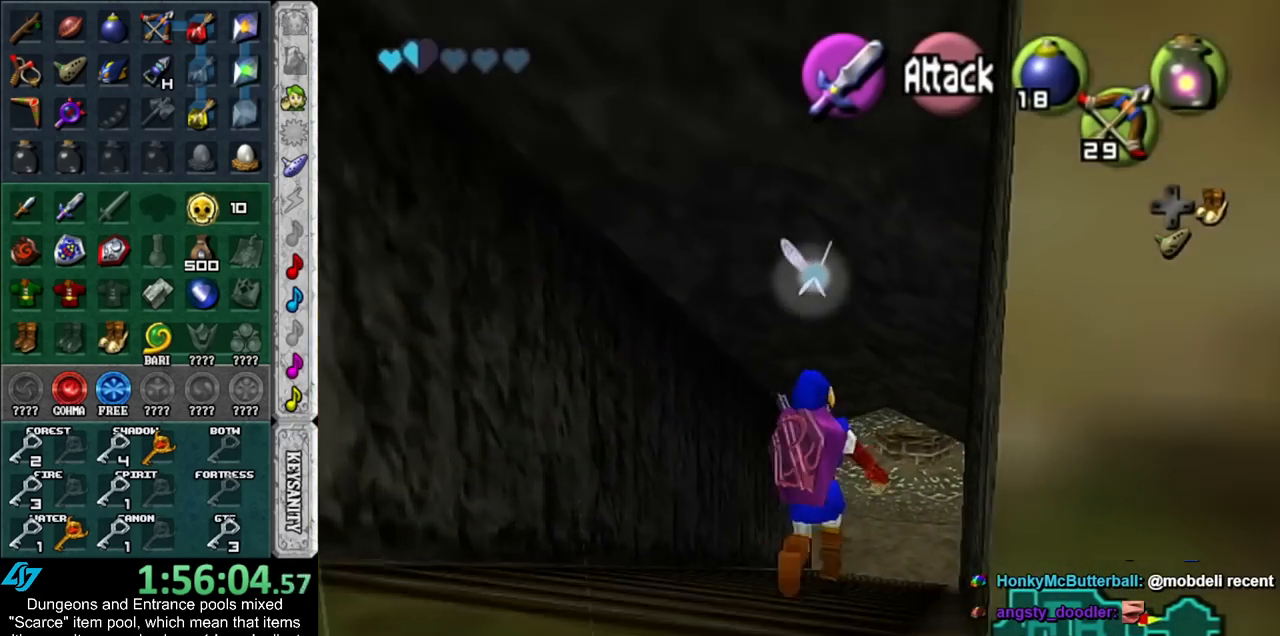
{"buttons": [], "left_stick": "up", "right_stick": "center", "events": []}
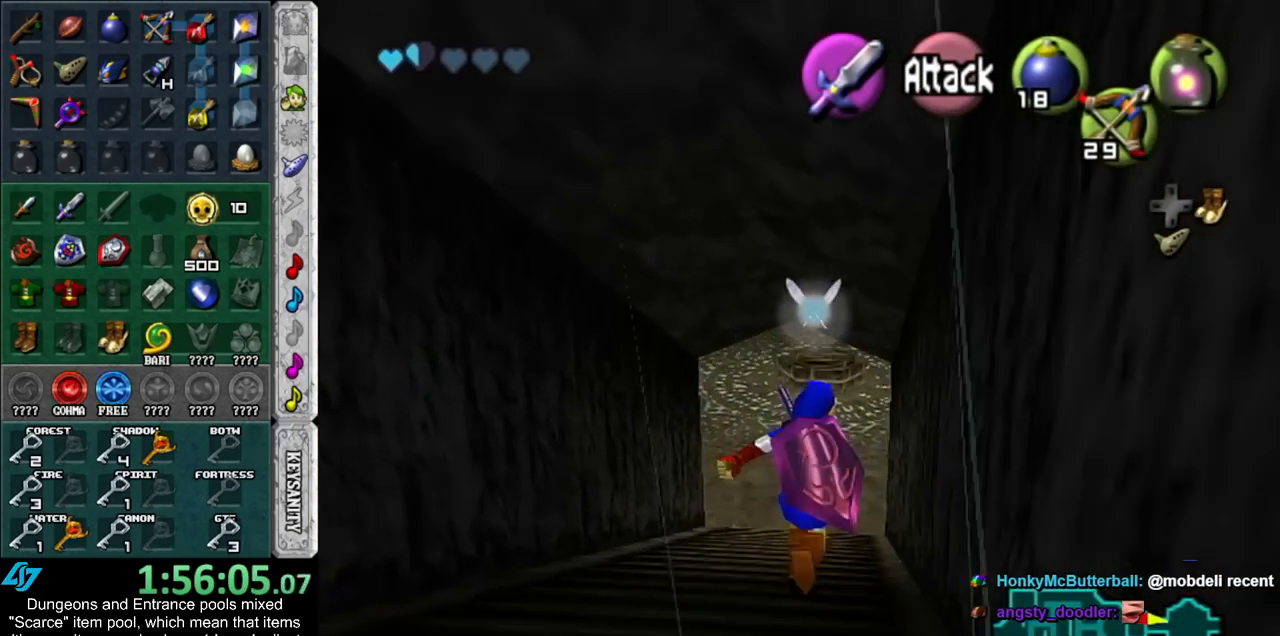
{"buttons": [], "left_stick": "up", "right_stick": "center", "events": []}
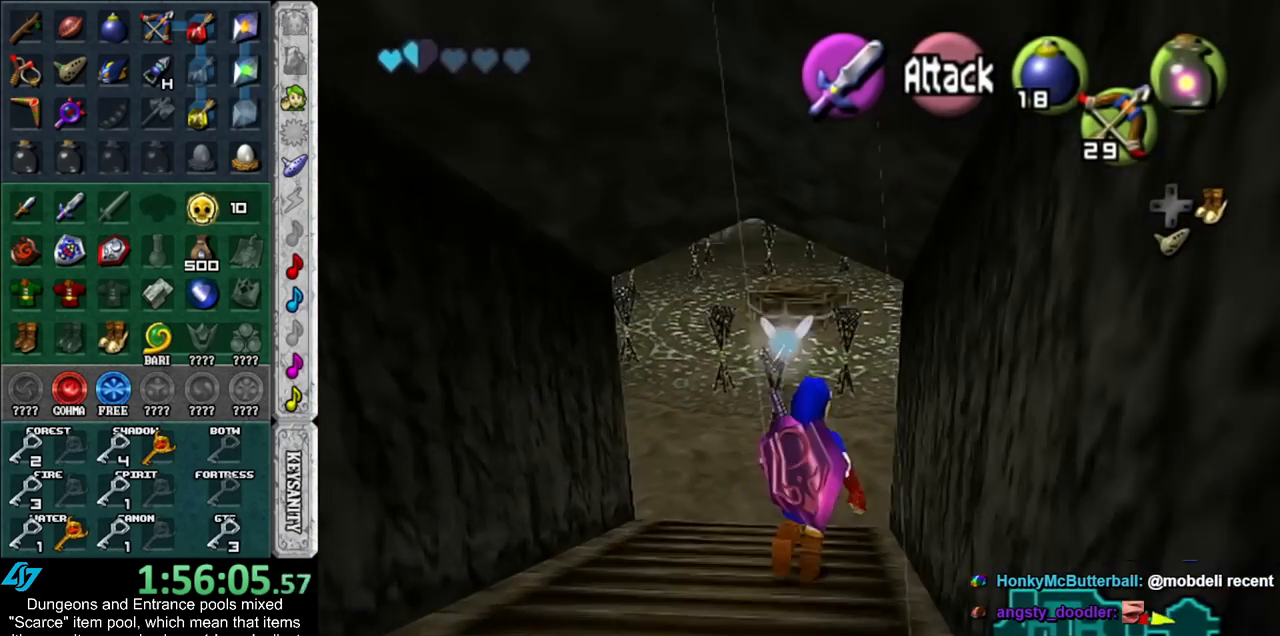
{"buttons": [], "left_stick": "up", "right_stick": "center", "events": []}
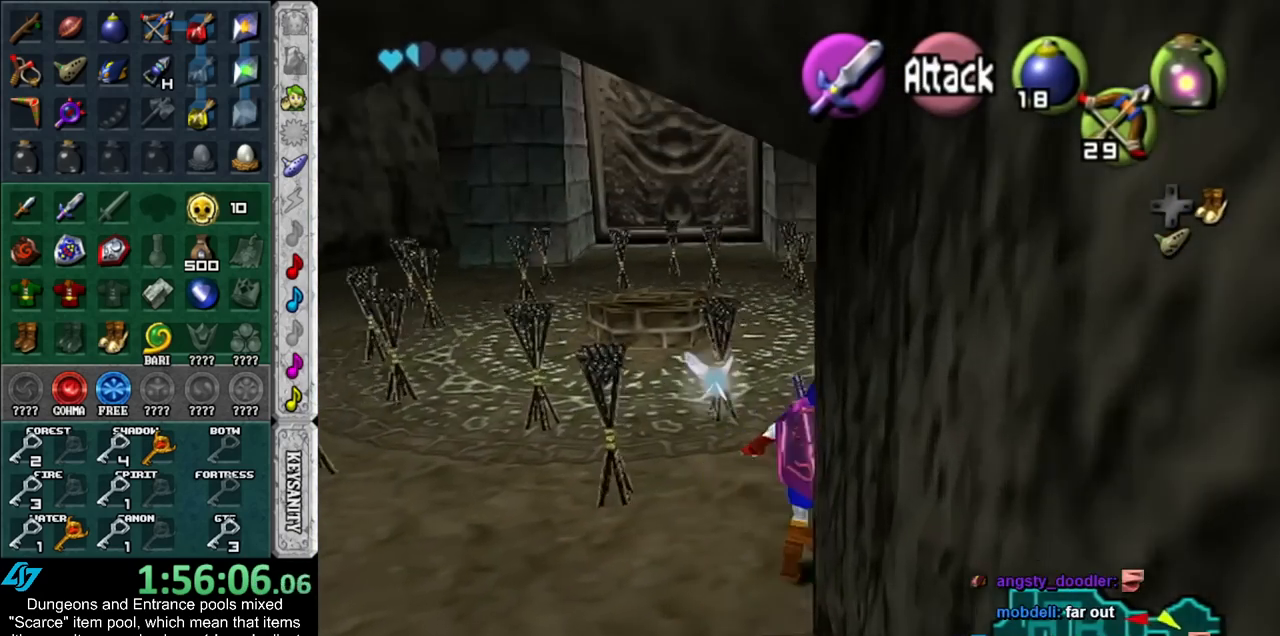
{"buttons": [], "left_stick": "up", "right_stick": "center", "events": []}
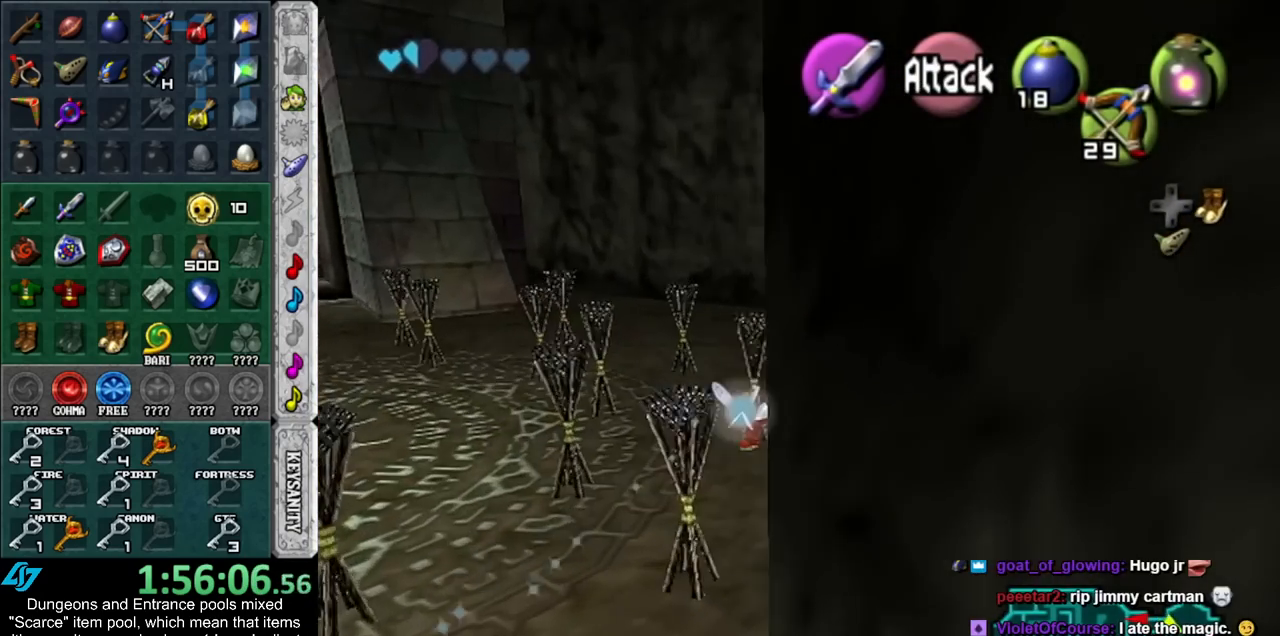
{"buttons": [], "left_stick": "up", "right_stick": "center", "events": []}
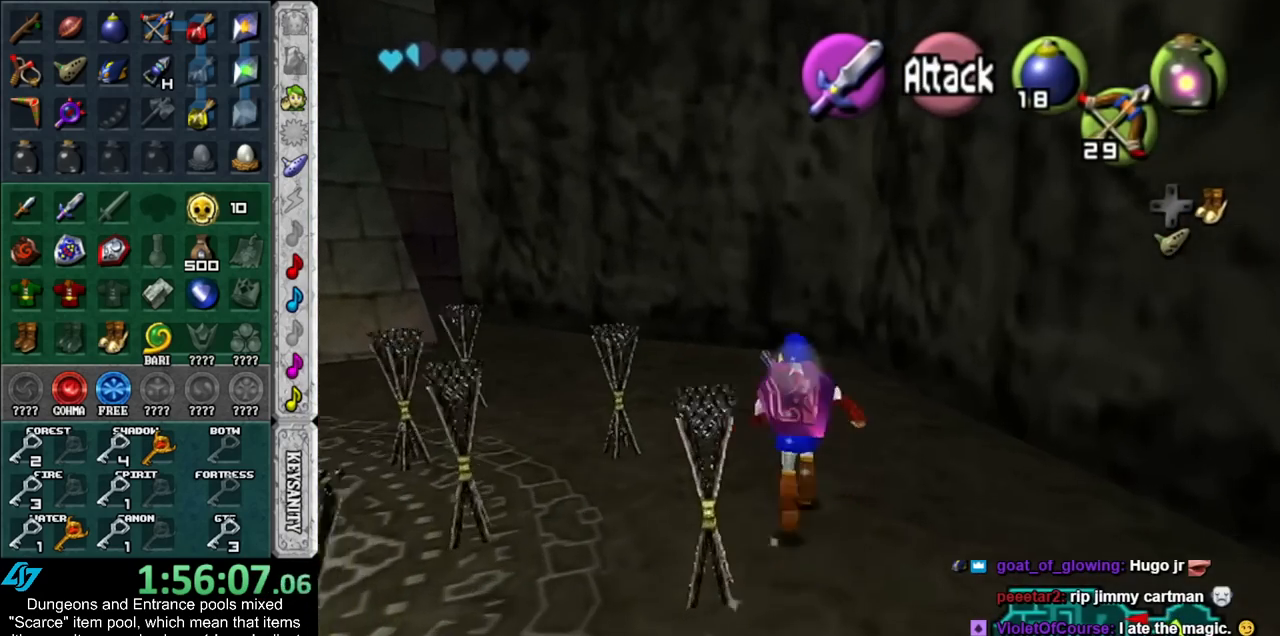
{"buttons": [], "left_stick": "up-right", "right_stick": "center", "events": [[300, "left_stick", "up-right"]]}
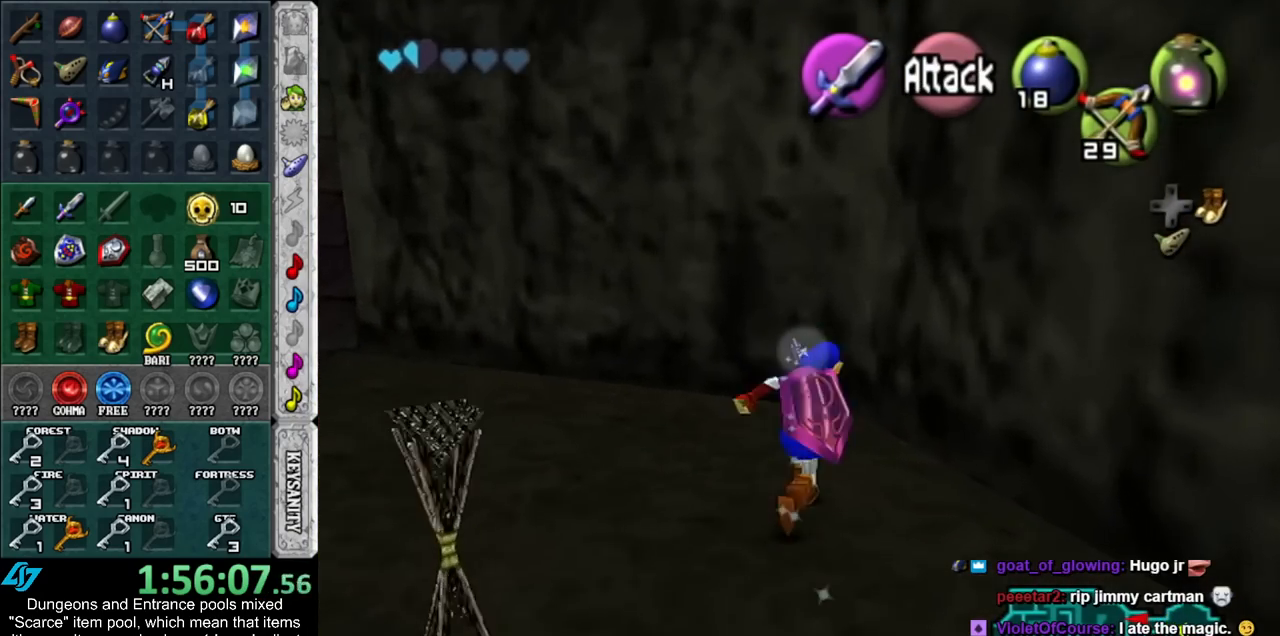
{"buttons": ["A", "L1"], "left_stick": "down", "right_stick": "center", "events": [[233, "L1", "down"], [300, "left_stick", "center"], [383, "left_stick", "down"], [450, "A", "down"]]}
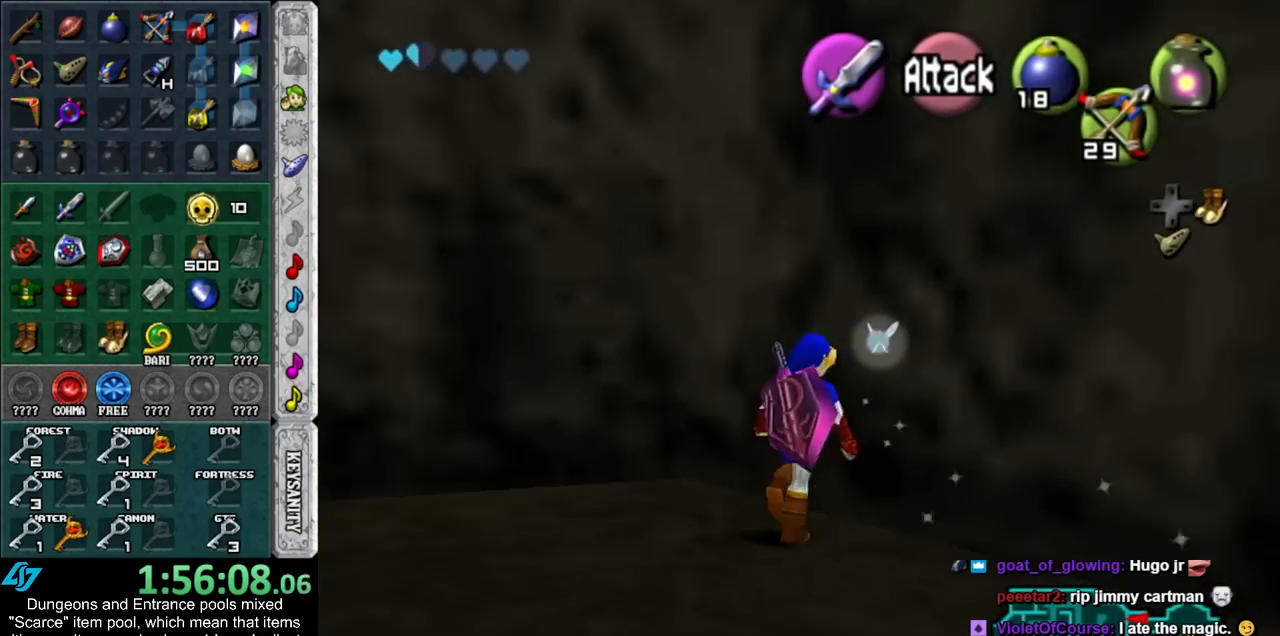
{"buttons": ["L1"], "left_stick": "center", "right_stick": "center", "events": [[67, "A", "up"], [100, "left_stick", "center"]]}
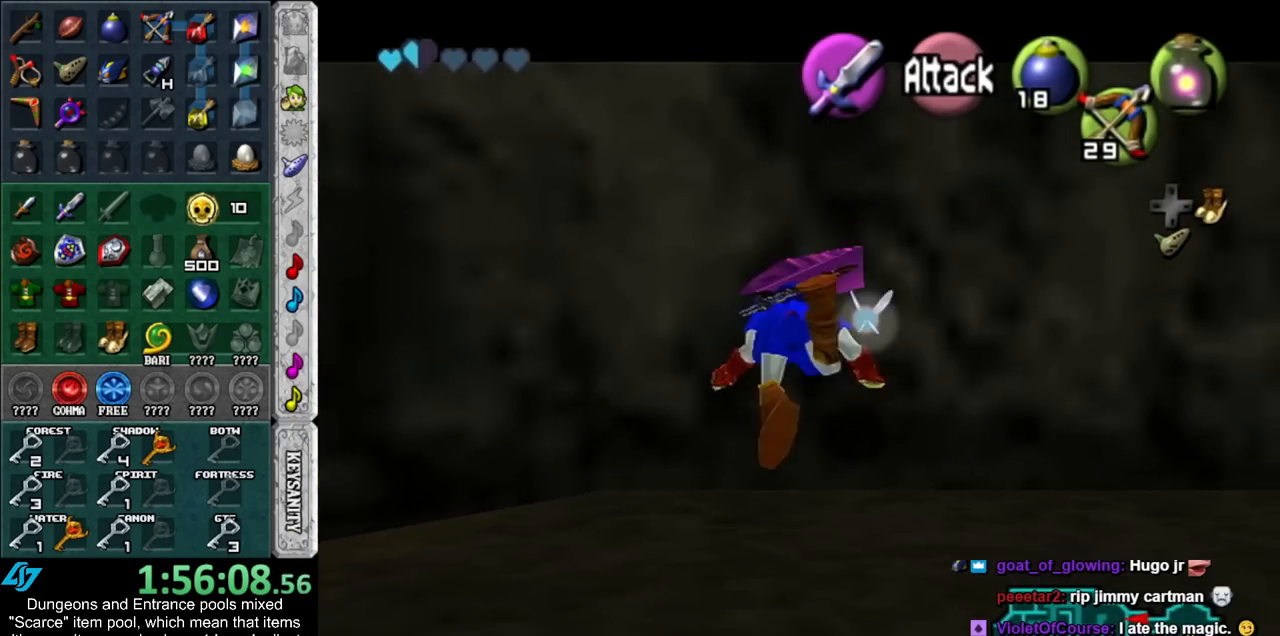
{"buttons": [], "left_stick": "center", "right_stick": "center", "events": [[67, "A", "down"], [167, "A", "up"], [233, "L1", "up"]]}
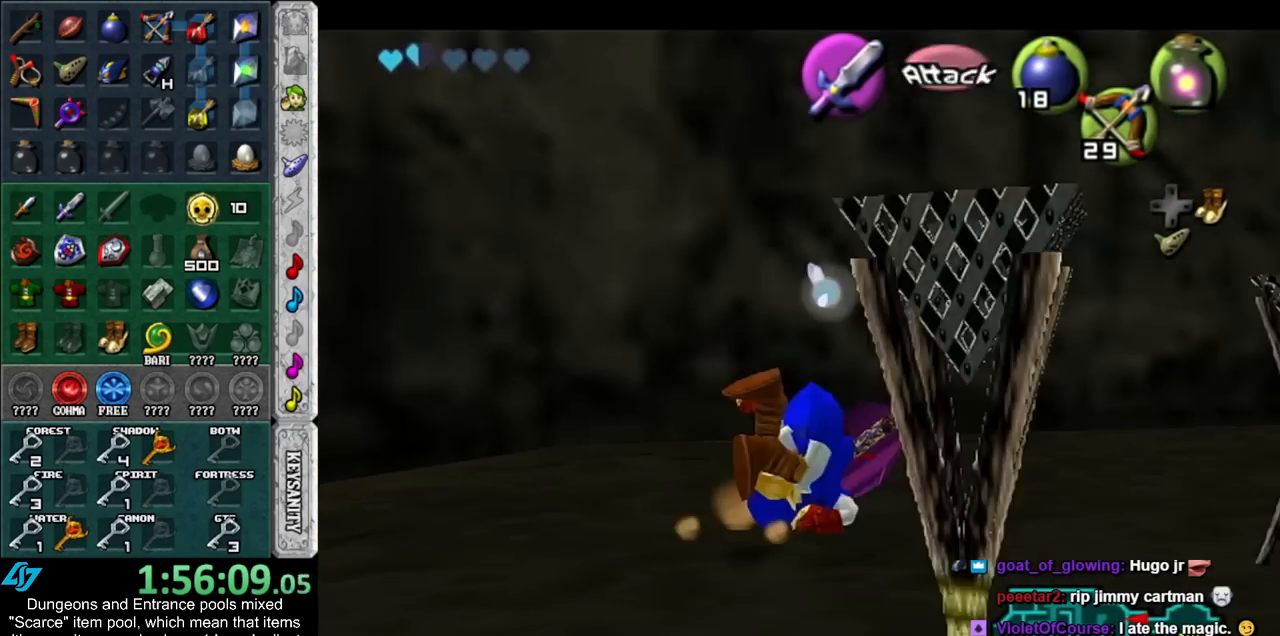
{"buttons": ["L1"], "left_stick": "center", "right_stick": "center", "events": [[17, "L1", "down"], [167, "L1", "up"], [317, "left_stick", "down"], [417, "left_stick", "center"], [450, "L1", "down"]]}
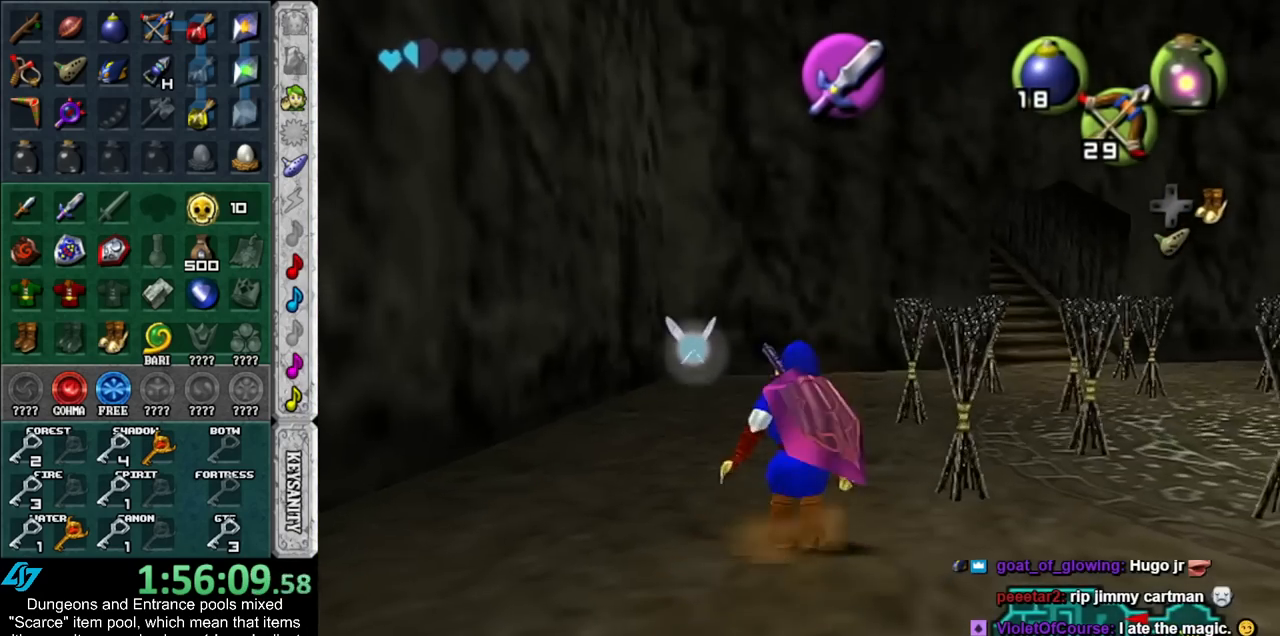
{"buttons": ["L1"], "left_stick": "center", "right_stick": "center", "events": [[100, "left_stick", "left"], [167, "A", "down"], [300, "A", "up"], [300, "left_stick", "center"]]}
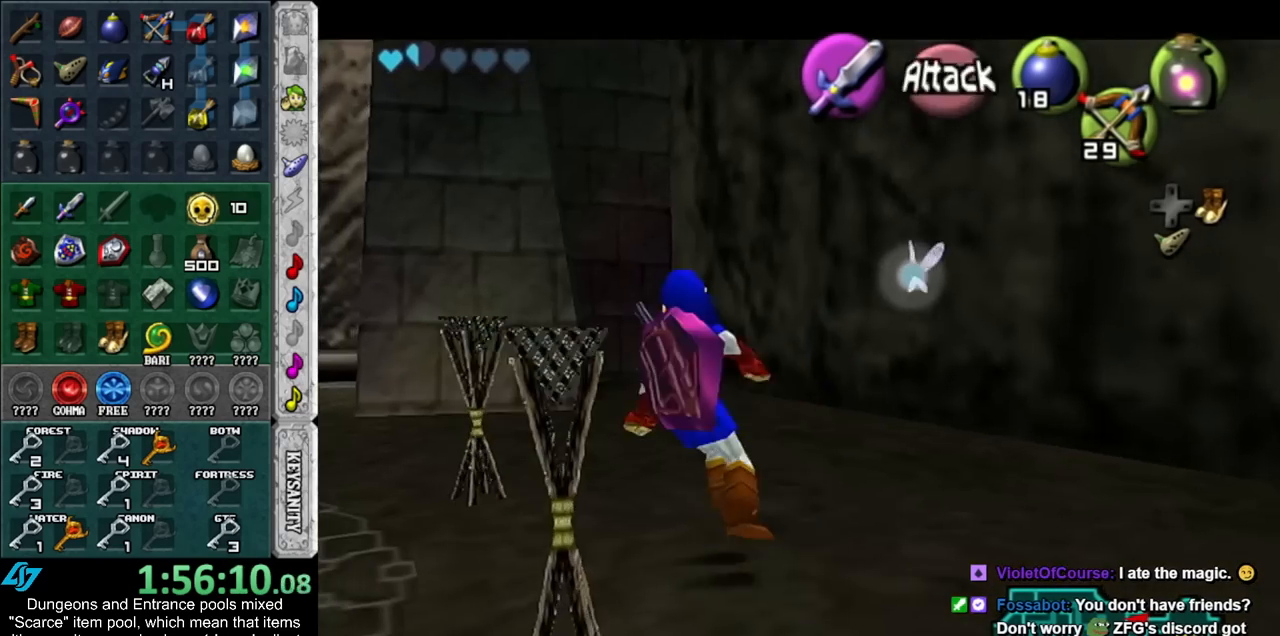
{"buttons": [], "left_stick": "center", "right_stick": "center", "events": [[50, "A", "down"], [167, "A", "up"], [267, "L1", "up"]]}
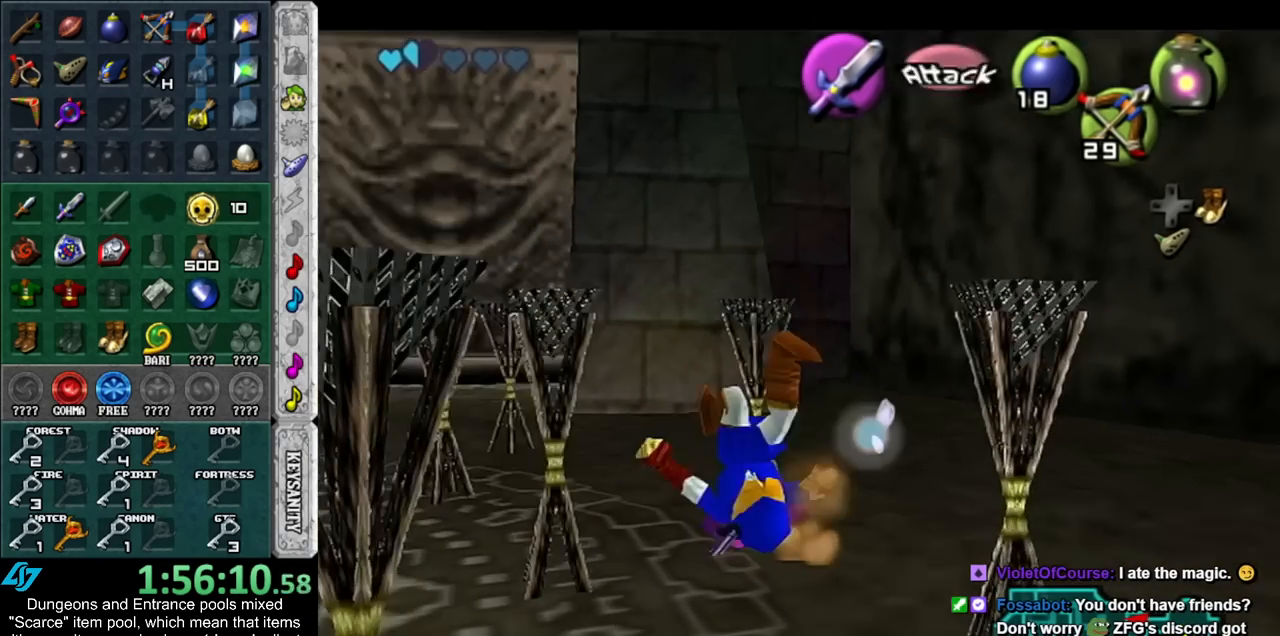
{"buttons": ["L1"], "left_stick": "right", "right_stick": "center", "events": [[17, "L1", "down"], [200, "A", "down"], [200, "left_stick", "right"], [317, "A", "up"]]}
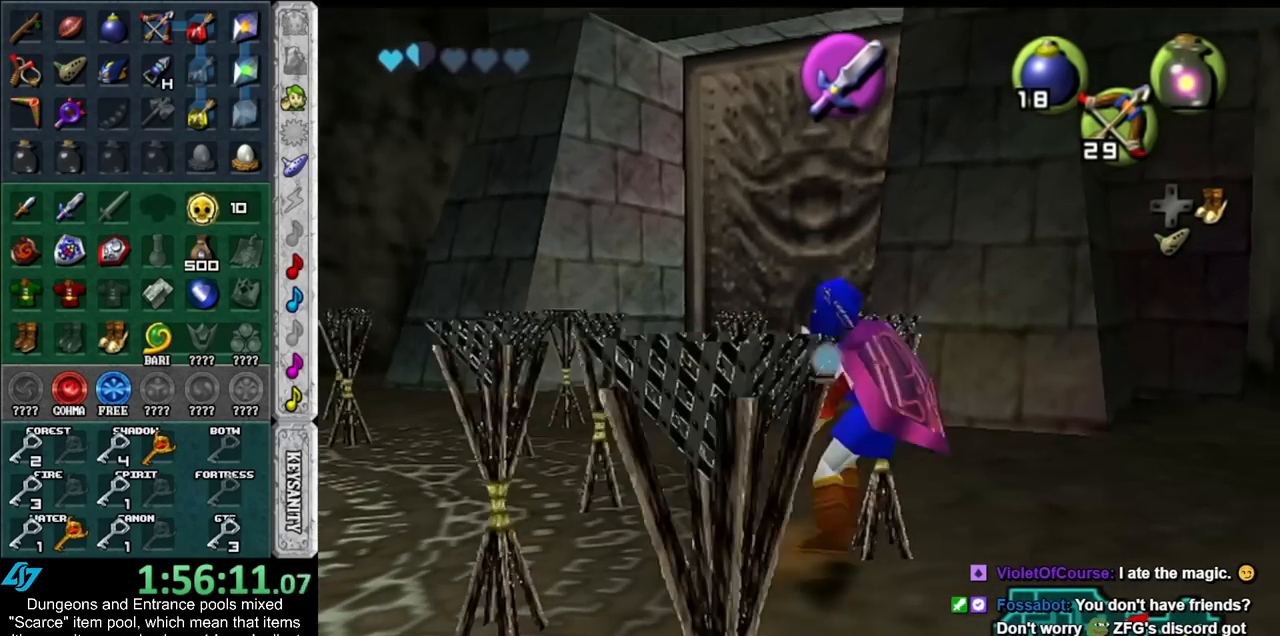
{"buttons": ["L1"], "left_stick": "up", "right_stick": "center", "events": [[67, "left_stick", "up-right"], [350, "left_stick", "up"]]}
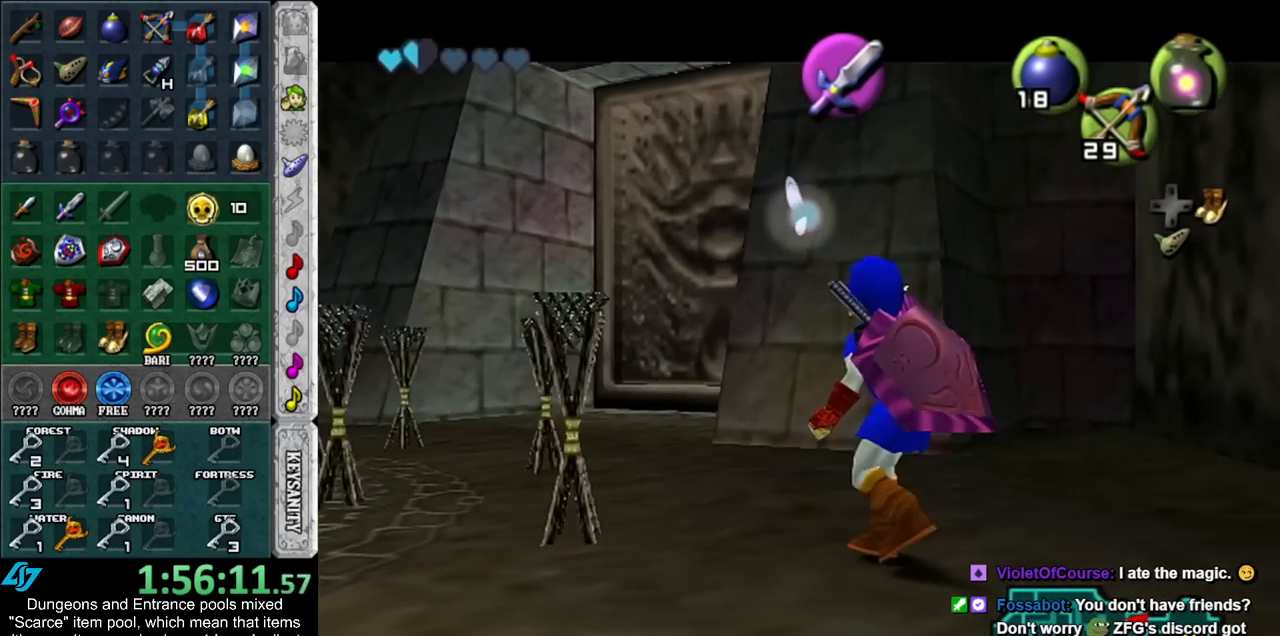
{"buttons": ["L1"], "left_stick": "up", "right_stick": "center", "events": []}